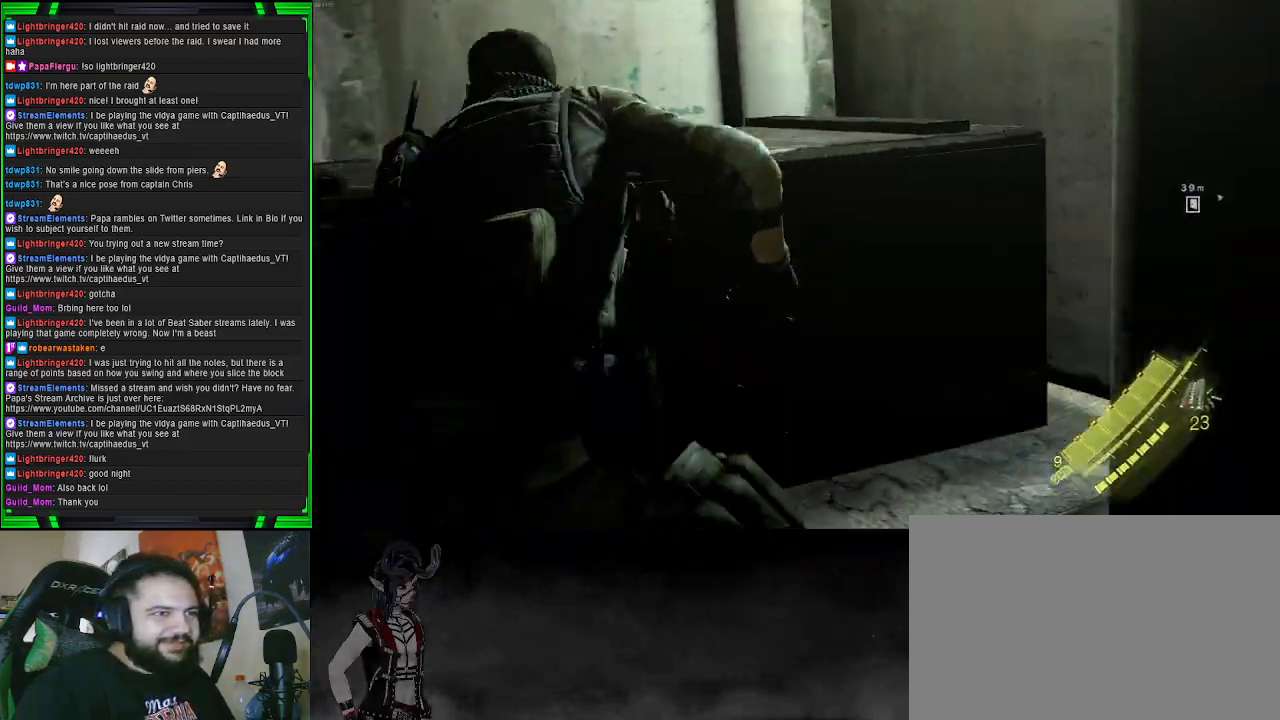
Gameplay with a controller (PlayStation layout); each line is a JSON object with the inputs held at the frame after it. "events" lists button and stick changes between this image and that frame as [ms after this image, input, new state], when the widget could be followed in between. Not read: L3.
{"buttons": [], "left_stick": "right", "right_stick": "right", "events": [[100, "right_stick", "up-right"], [117, "left_stick", "center"], [233, "right_stick", "right"], [250, "left_stick", "right"]]}
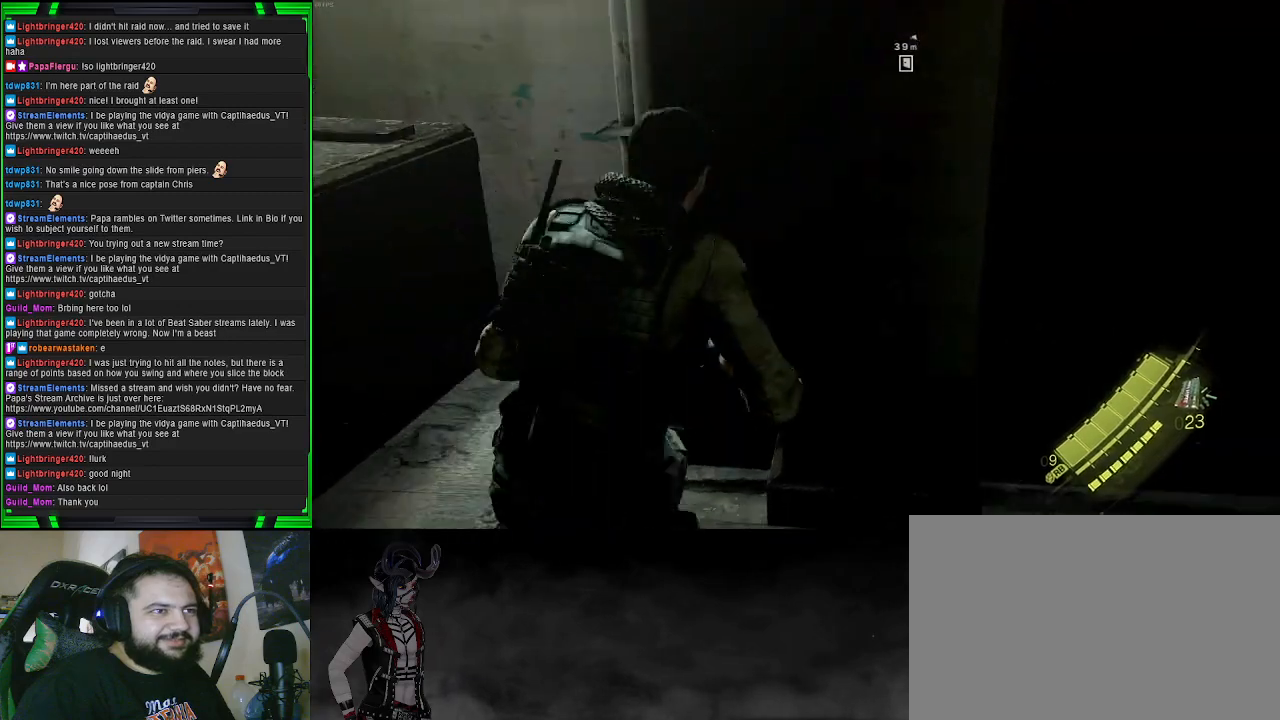
{"buttons": ["CROSS"], "left_stick": "up-right", "right_stick": "center", "events": [[133, "left_stick", "up-right"], [267, "right_stick", "up-left"], [383, "CROSS", "down"], [400, "right_stick", "center"]]}
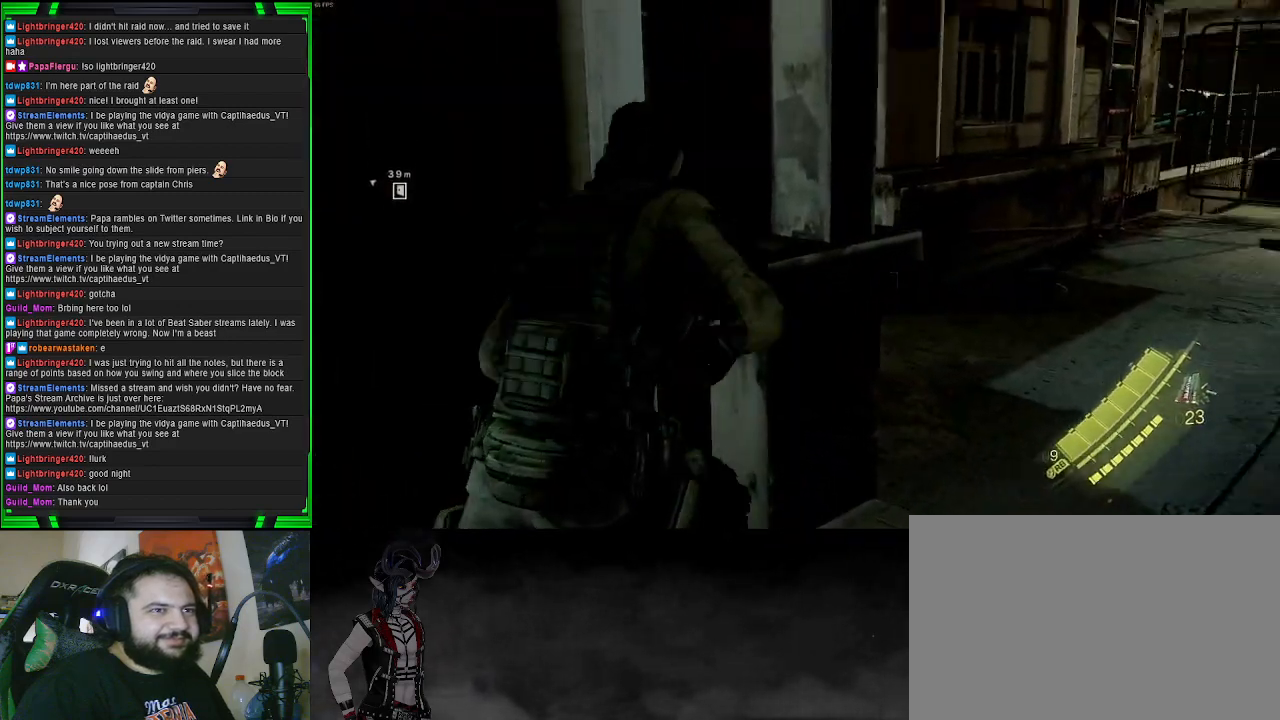
{"buttons": ["CROSS"], "left_stick": "left", "right_stick": "center", "events": [[150, "left_stick", "up-left"], [267, "left_stick", "left"]]}
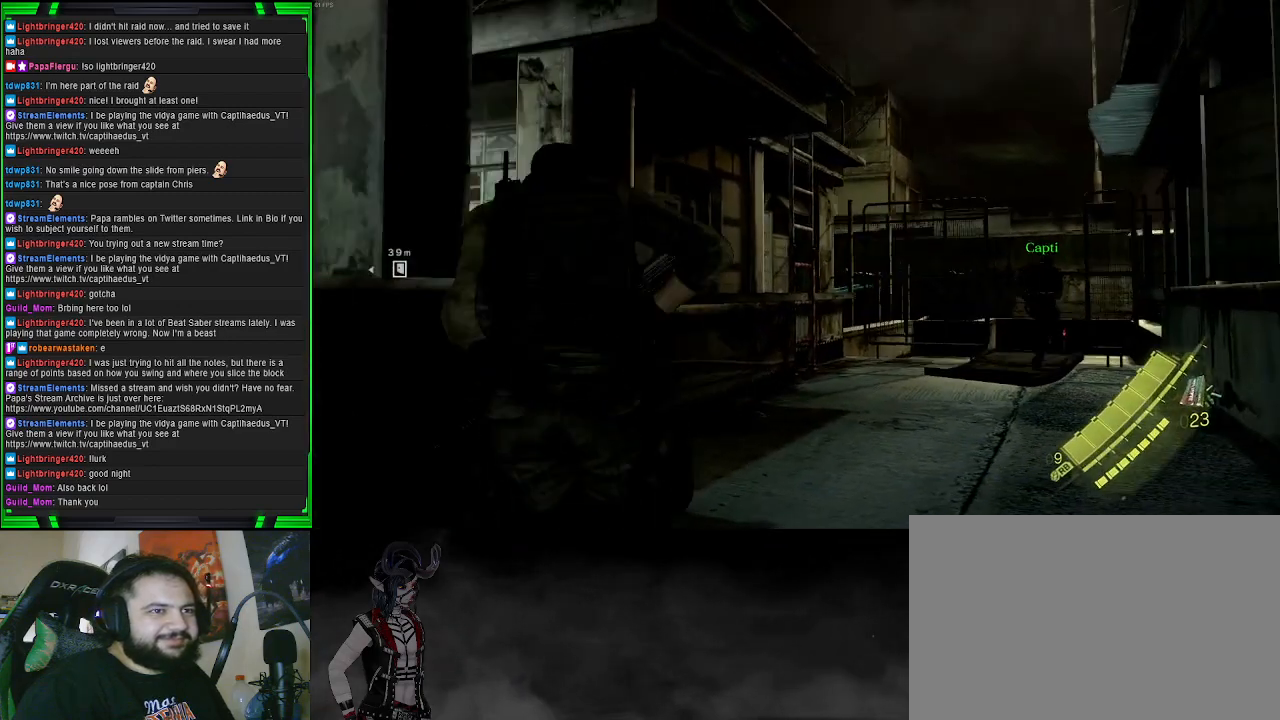
{"buttons": [], "left_stick": "up-right", "right_stick": "center", "events": [[150, "left_stick", "center"], [217, "CROSS", "up"], [333, "left_stick", "up"], [450, "left_stick", "up-right"]]}
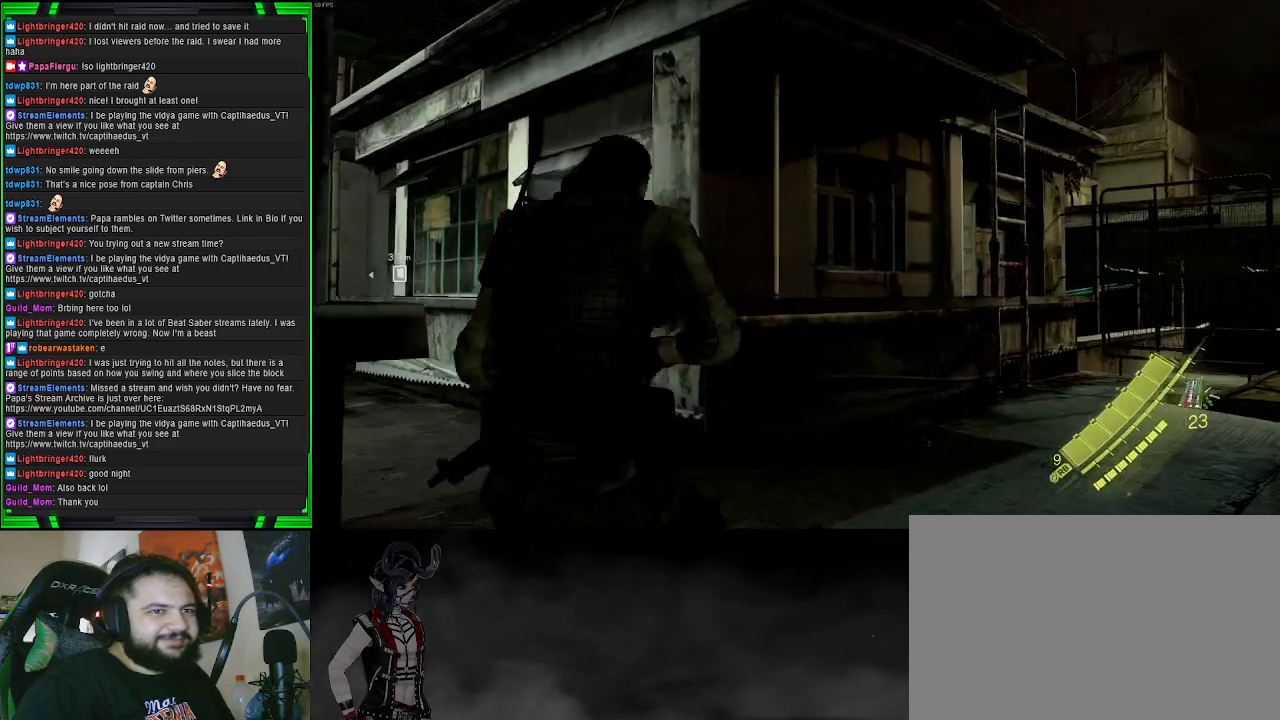
{"buttons": ["L1"], "left_stick": "up-right", "right_stick": "center", "events": [[150, "L1", "down"]]}
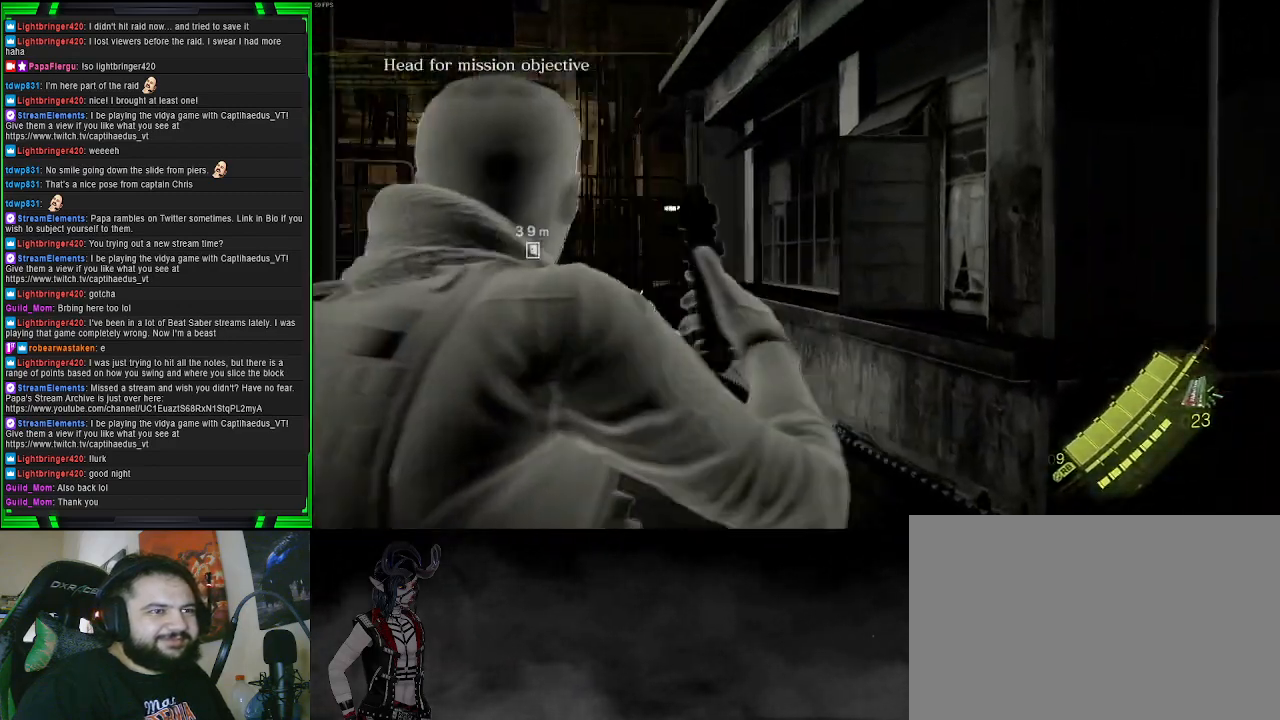
{"buttons": [], "left_stick": "up-right", "right_stick": "center", "events": [[17, "left_stick", "right"], [300, "L1", "up"], [417, "left_stick", "up-right"]]}
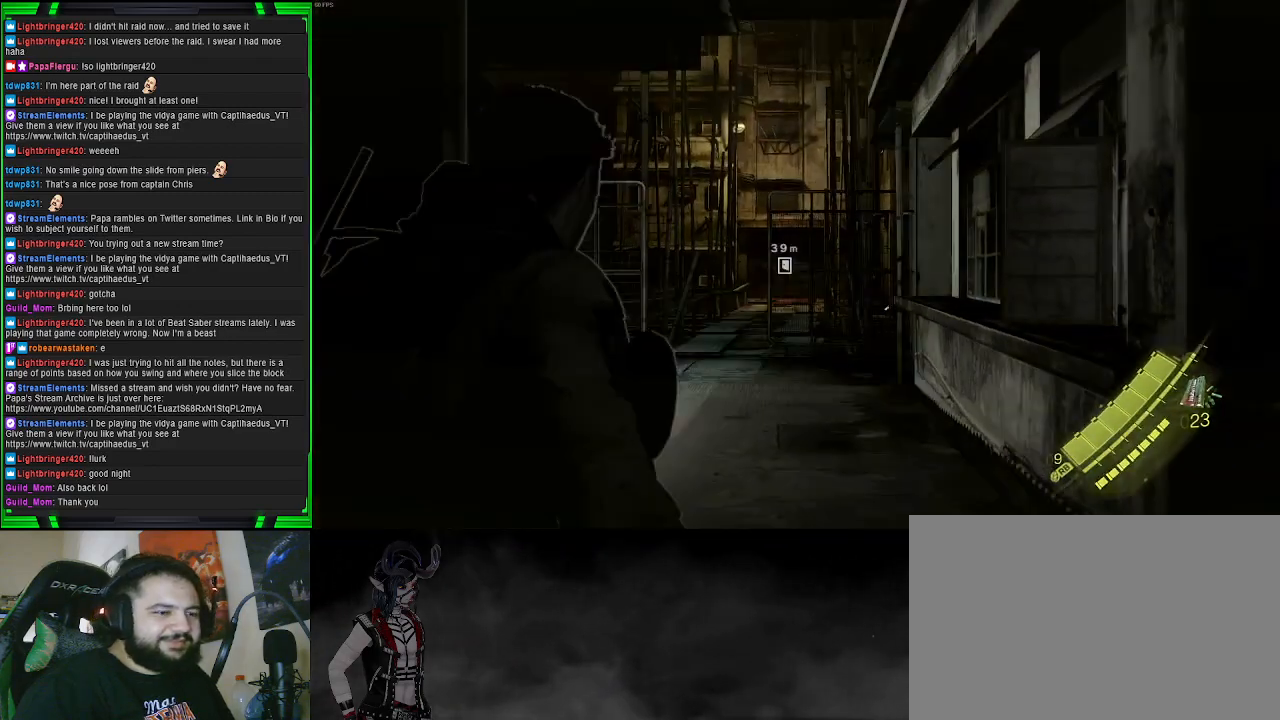
{"buttons": [], "left_stick": "down-right", "right_stick": "right", "events": [[50, "left_stick", "up"], [300, "left_stick", "right"], [367, "left_stick", "down-right"], [383, "right_stick", "right"]]}
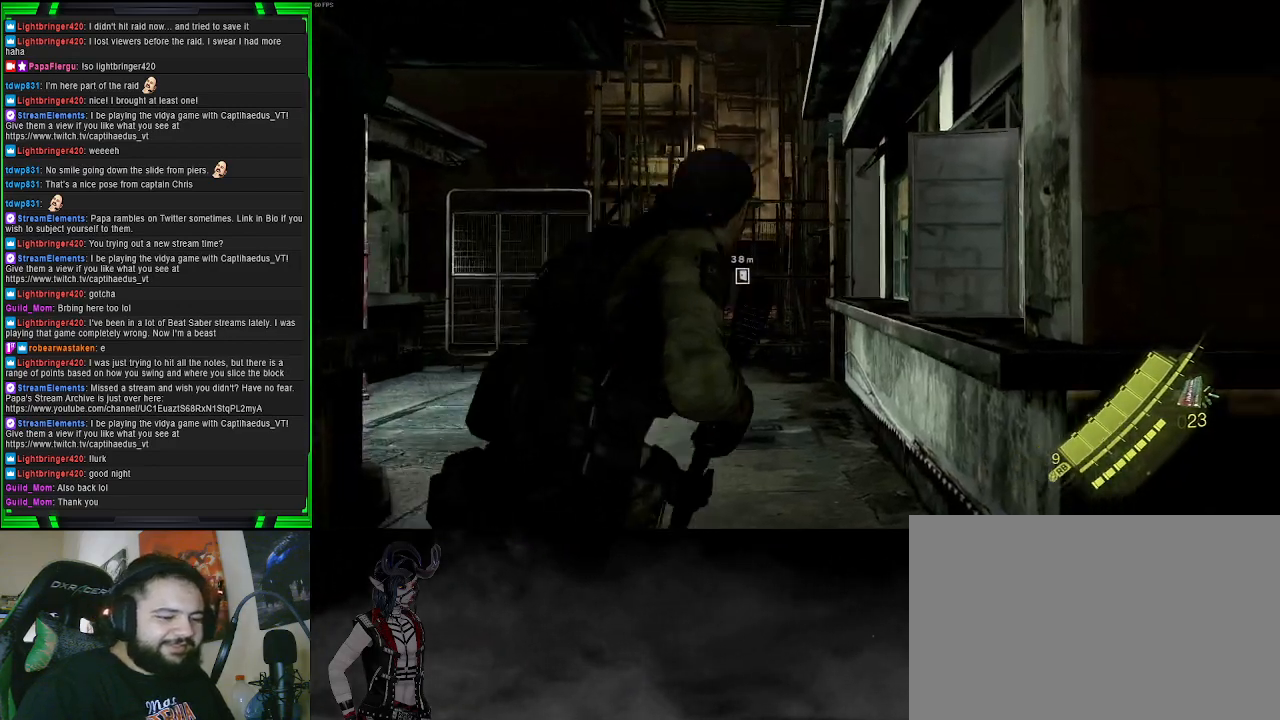
{"buttons": [], "left_stick": "up-right", "right_stick": "down-right", "events": [[333, "left_stick", "up-right"], [333, "right_stick", "down-right"]]}
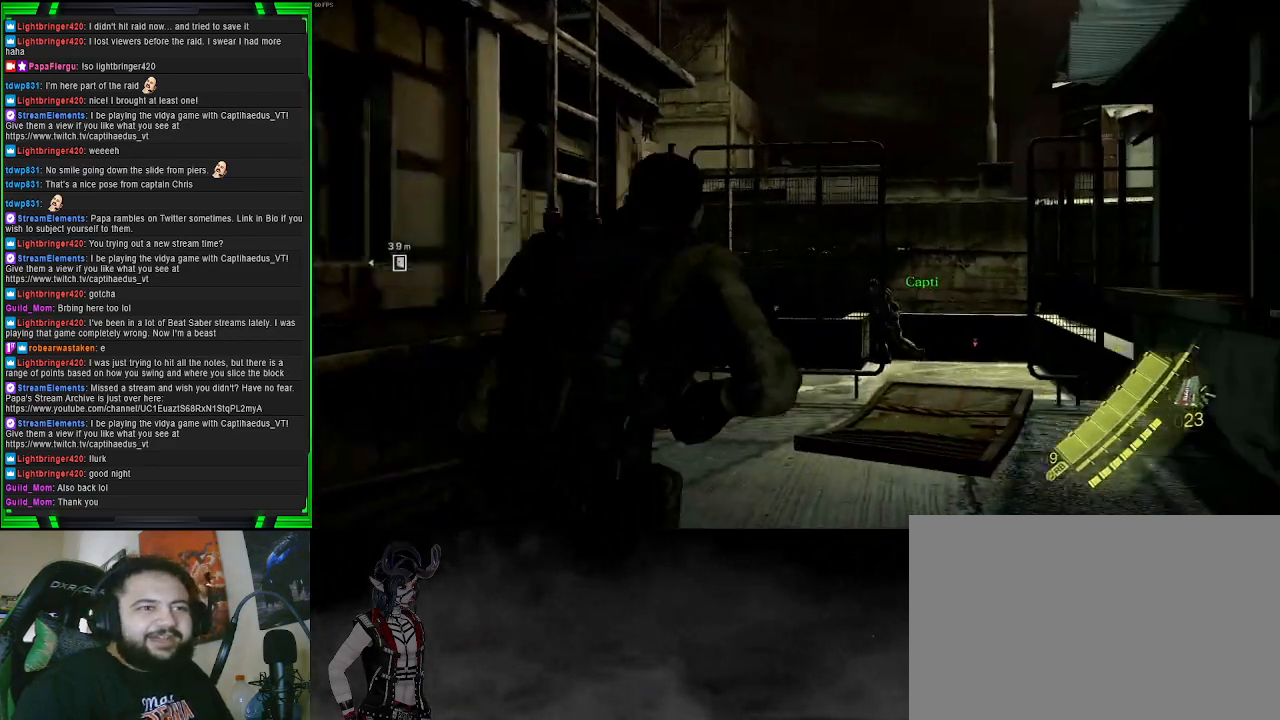
{"buttons": ["CROSS"], "left_stick": "up", "right_stick": "center", "events": [[17, "right_stick", "center"], [283, "CROSS", "down"], [400, "left_stick", "up"]]}
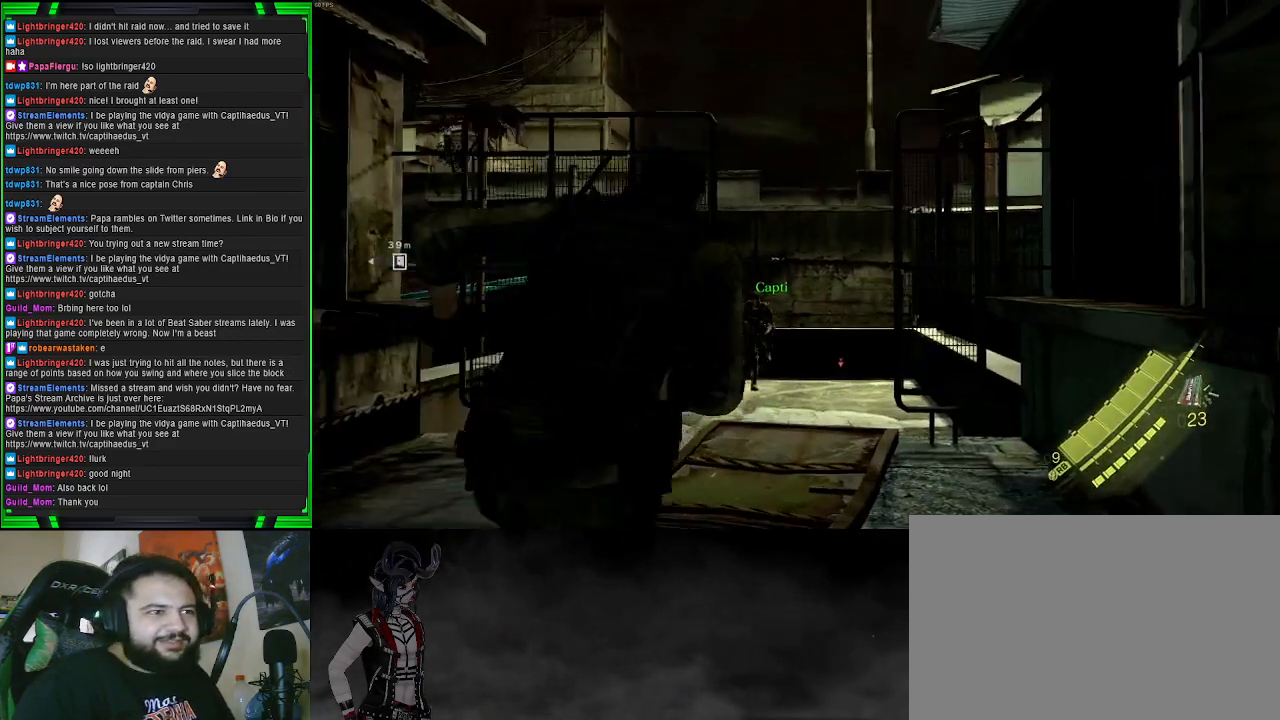
{"buttons": ["CROSS"], "left_stick": "up-left", "right_stick": "center", "events": [[400, "left_stick", "up-left"]]}
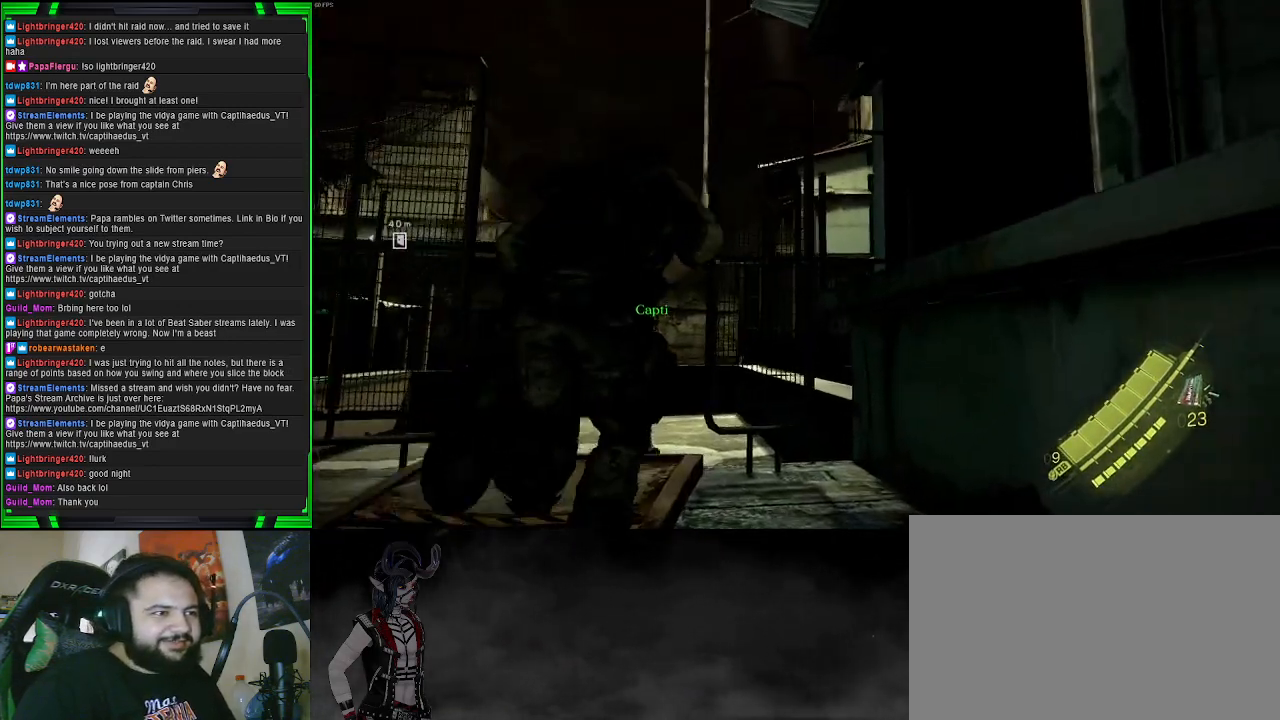
{"buttons": ["SQUARE"], "left_stick": "up", "right_stick": "center", "events": [[350, "CROSS", "up"], [367, "left_stick", "up"], [450, "SQUARE", "down"]]}
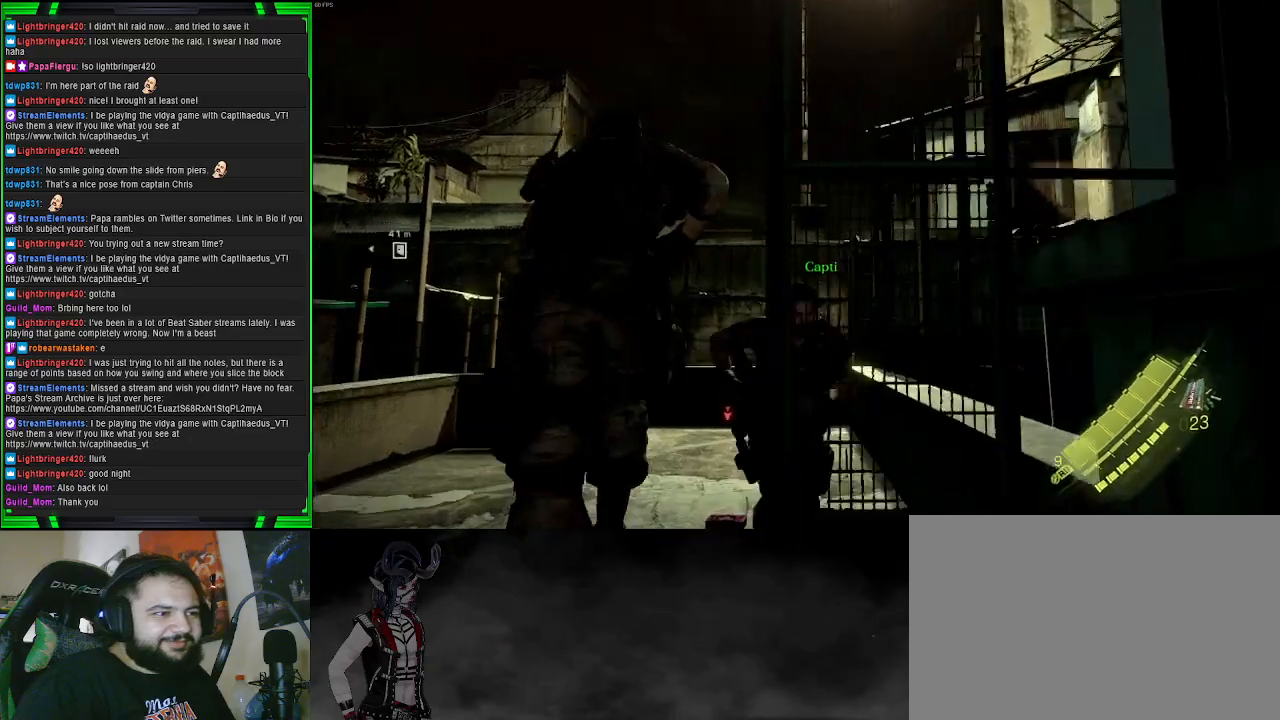
{"buttons": [], "left_stick": "down", "right_stick": "center", "events": [[33, "SQUARE", "up"], [150, "SQUARE", "down"], [217, "SQUARE", "up"], [300, "SQUARE", "down"], [383, "SQUARE", "up"], [383, "left_stick", "center"], [467, "left_stick", "down"]]}
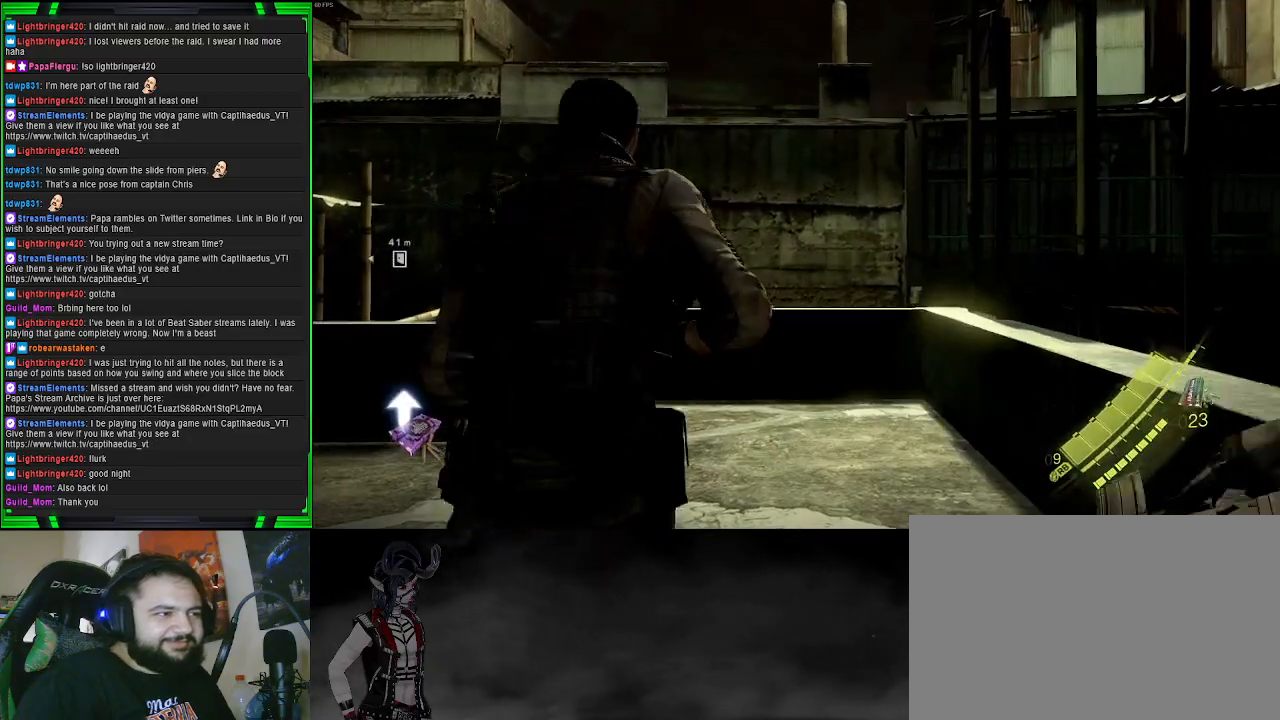
{"buttons": [], "left_stick": "left", "right_stick": "left", "events": [[17, "right_stick", "left"], [217, "left_stick", "down-left"], [367, "left_stick", "left"]]}
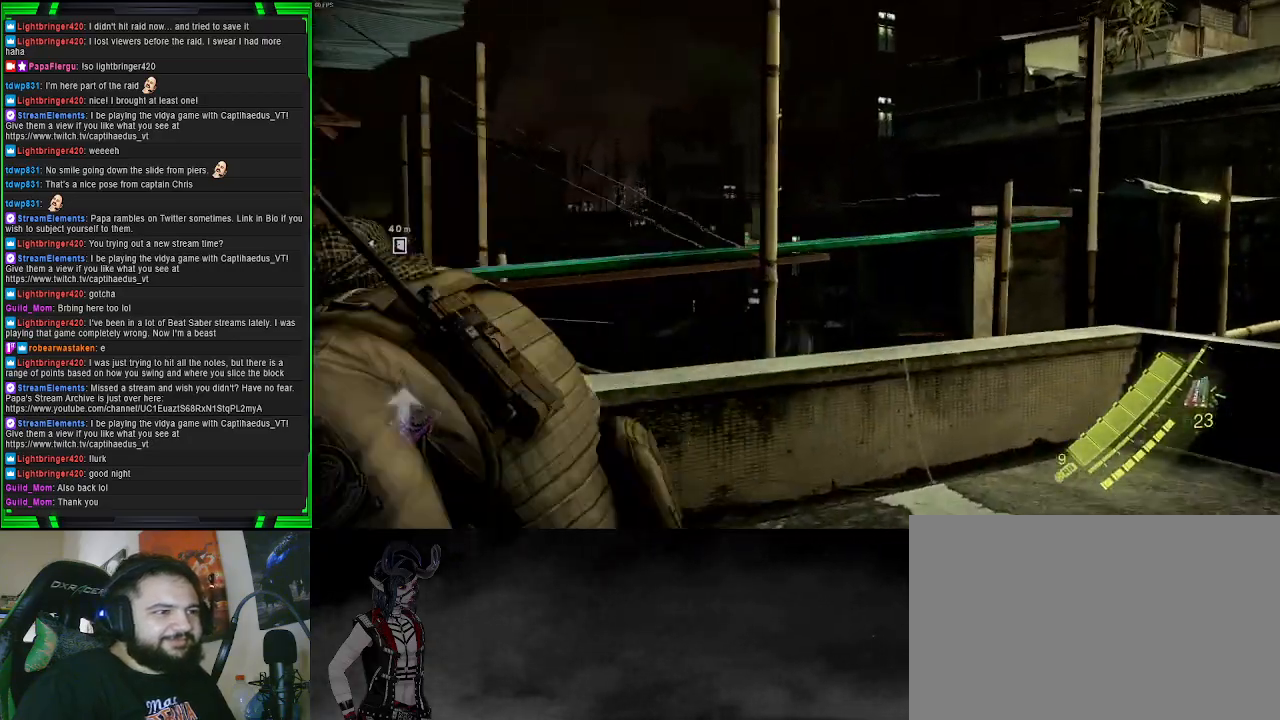
{"buttons": [], "left_stick": "up-left", "right_stick": "left", "events": [[100, "left_stick", "up-left"]]}
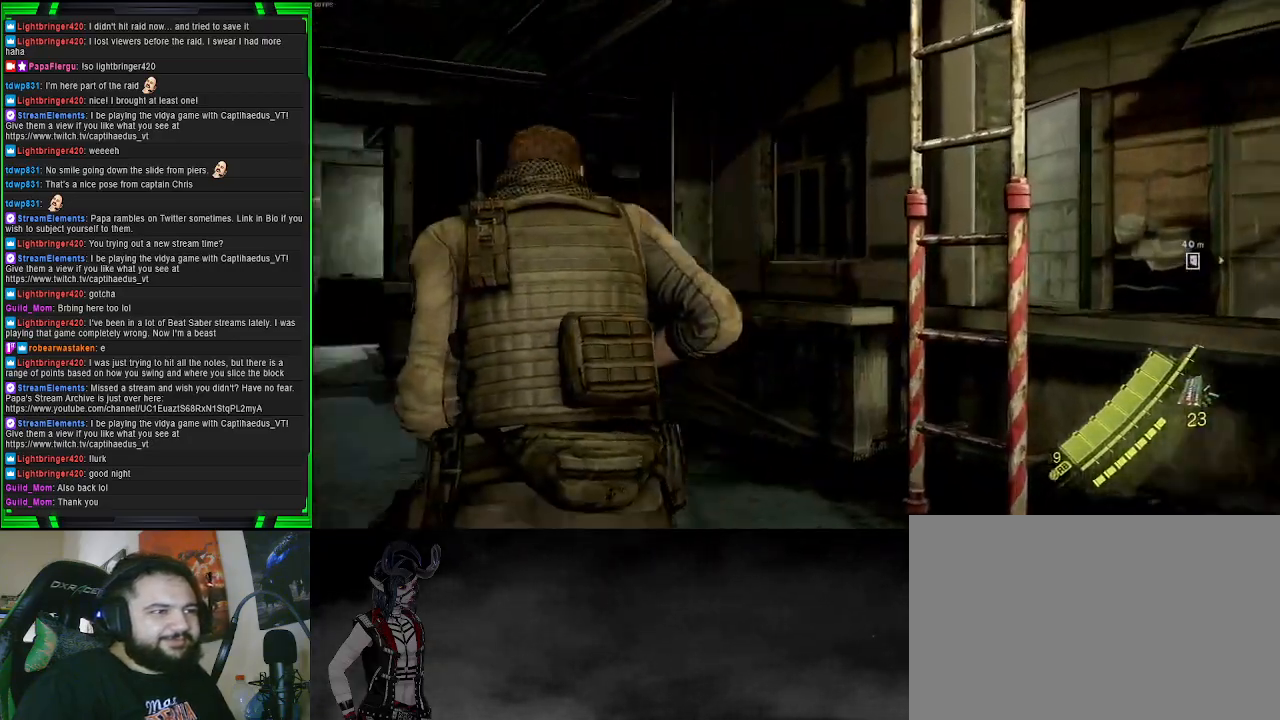
{"buttons": ["CROSS"], "left_stick": "up-right", "right_stick": "center", "events": [[17, "CROSS", "down"], [17, "right_stick", "center"], [200, "left_stick", "up"], [400, "left_stick", "up-right"]]}
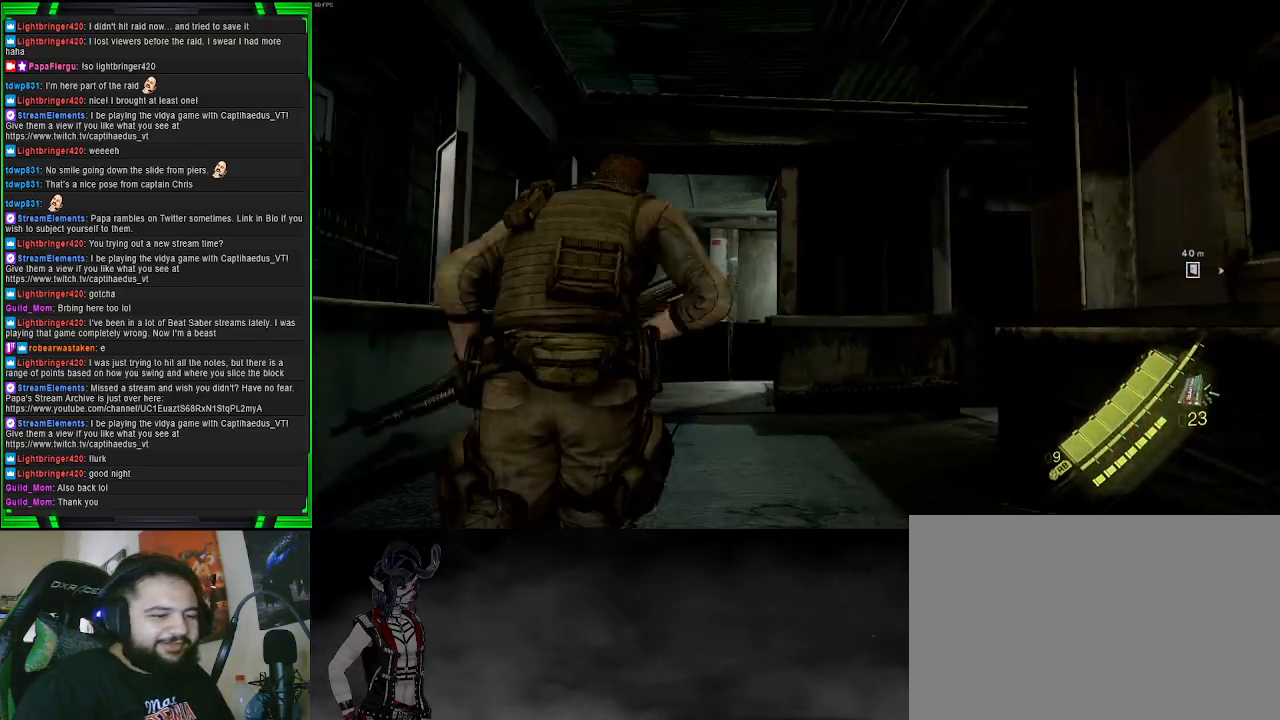
{"buttons": ["CROSS"], "left_stick": "up-right", "right_stick": "center", "events": []}
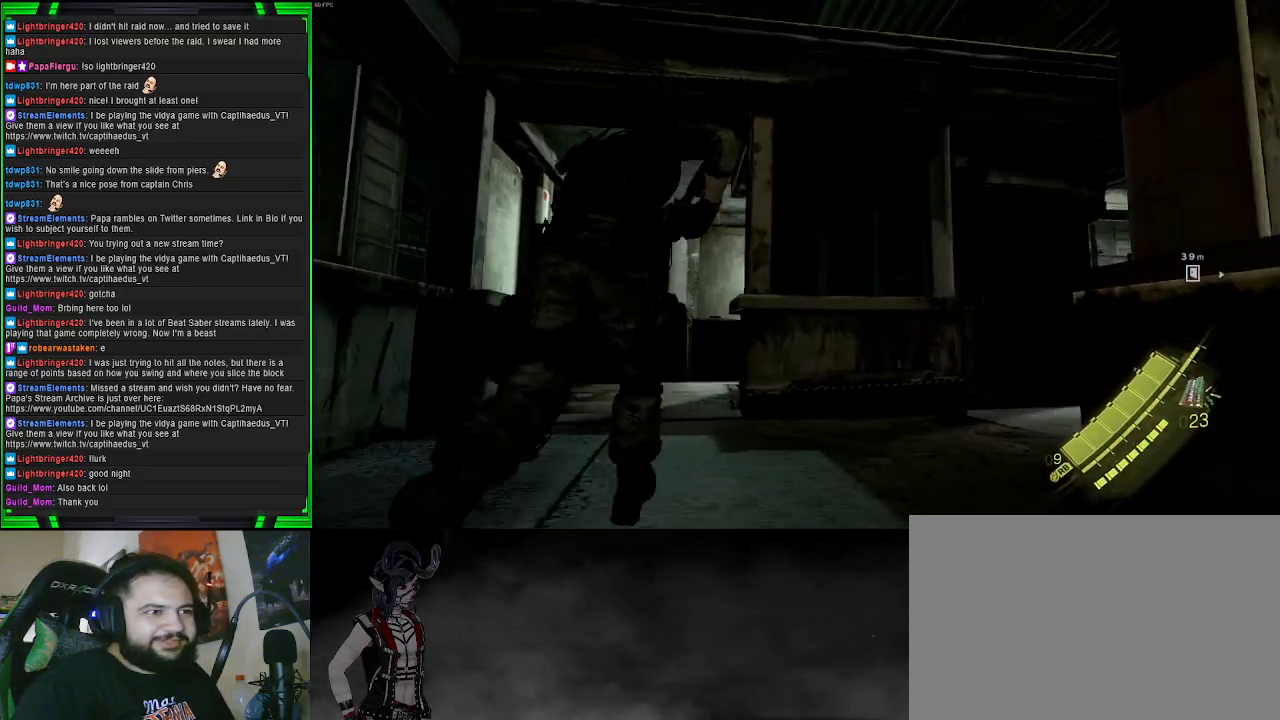
{"buttons": ["CROSS"], "left_stick": "right", "right_stick": "center", "events": [[83, "left_stick", "right"]]}
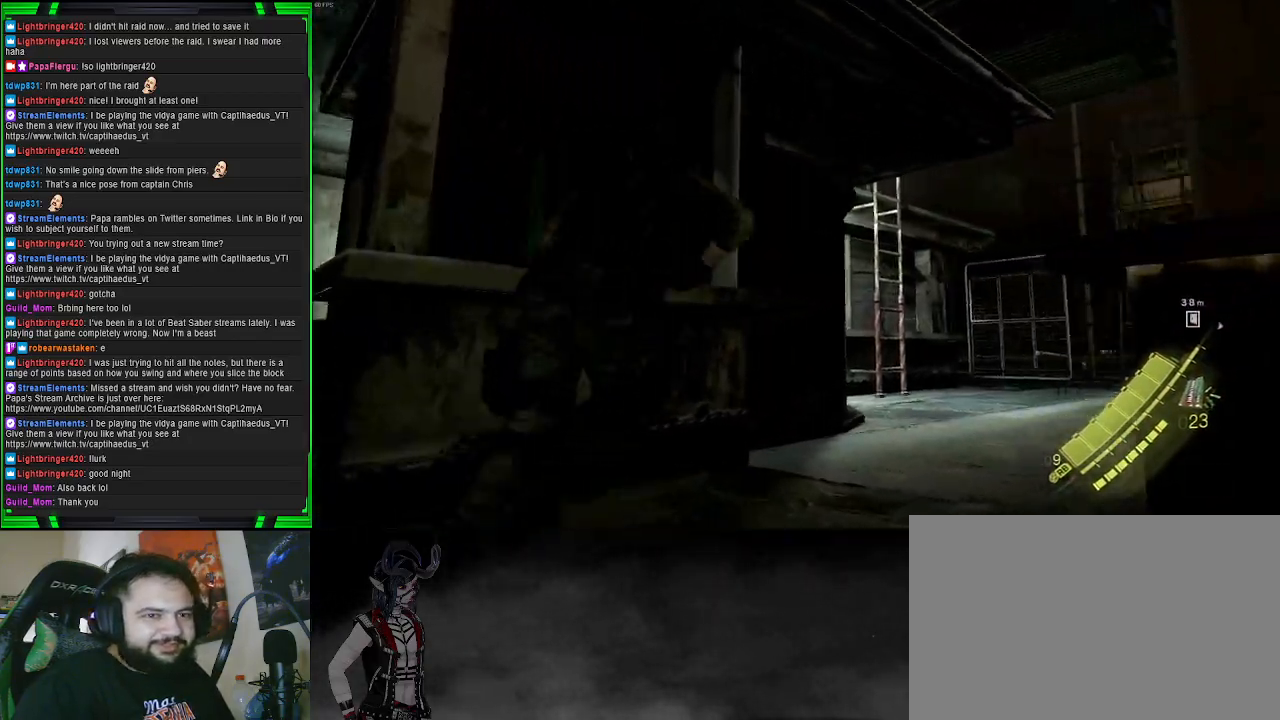
{"buttons": ["CROSS"], "left_stick": "up-right", "right_stick": "center", "events": [[117, "left_stick", "up-right"]]}
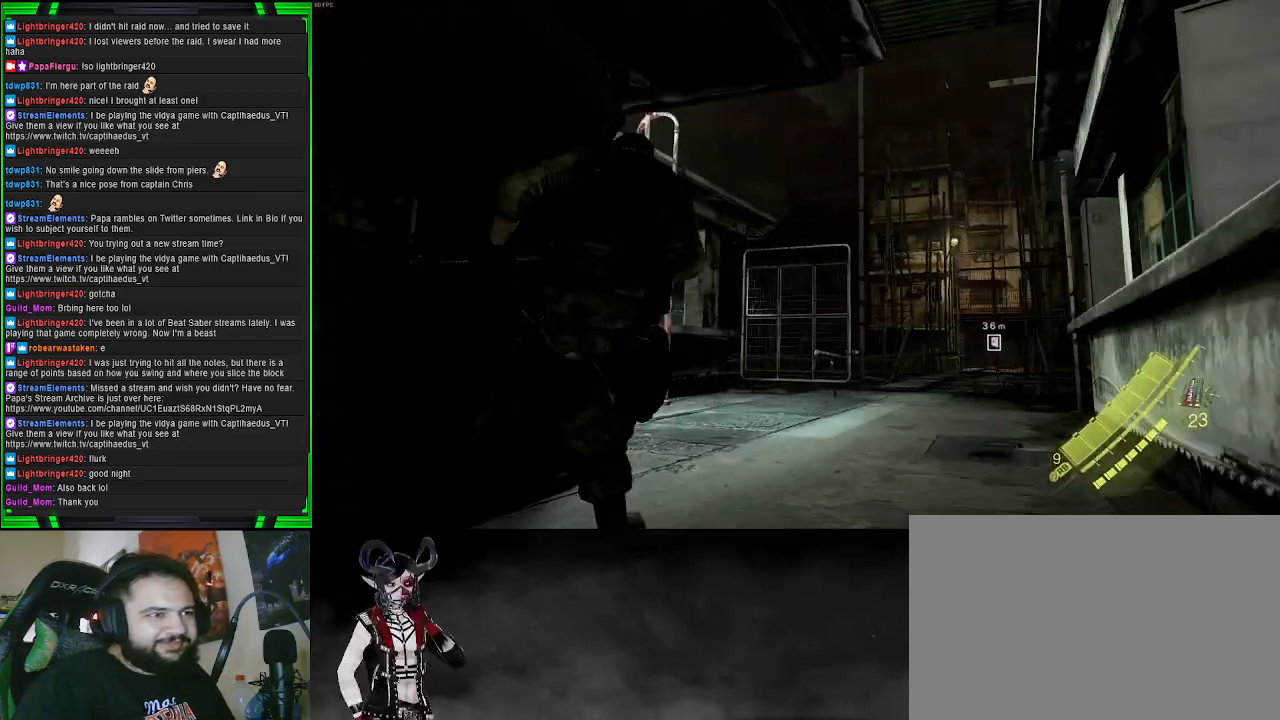
{"buttons": ["CROSS"], "left_stick": "up-right", "right_stick": "center", "events": [[133, "left_stick", "right"], [433, "left_stick", "up-right"]]}
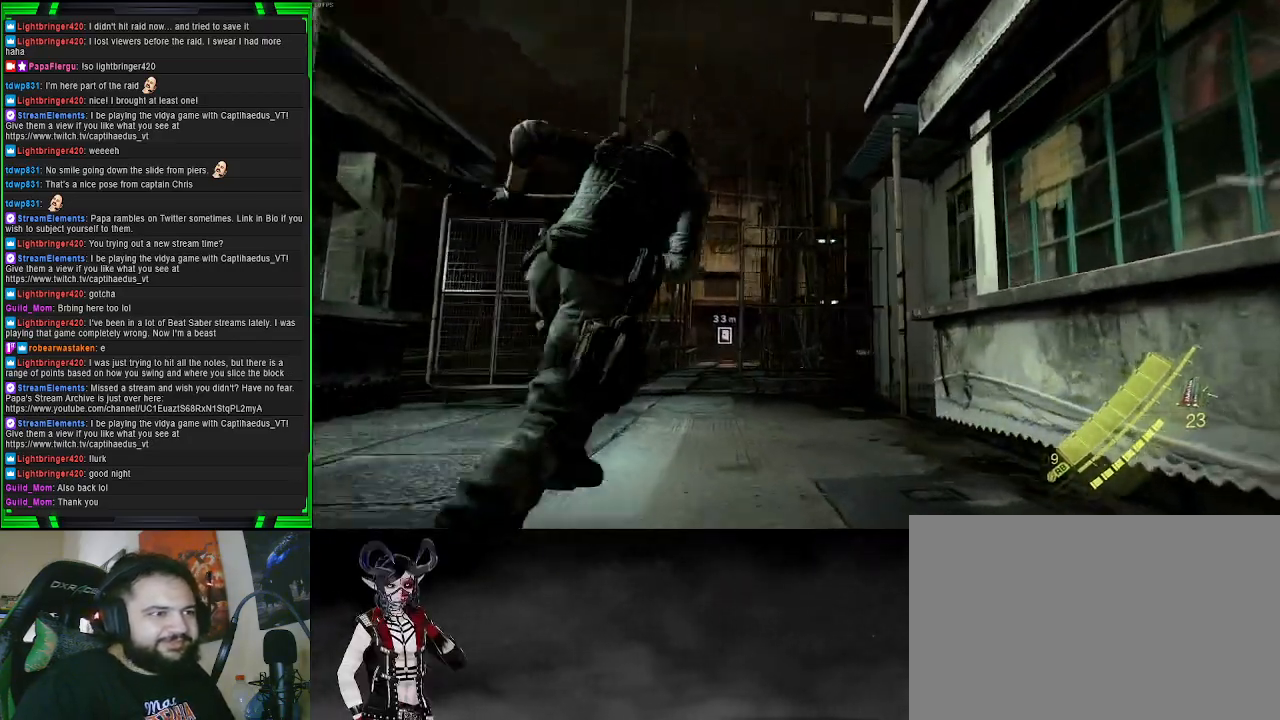
{"buttons": ["CROSS"], "left_stick": "up-left", "right_stick": "center", "events": [[50, "left_stick", "up"], [150, "left_stick", "up-left"]]}
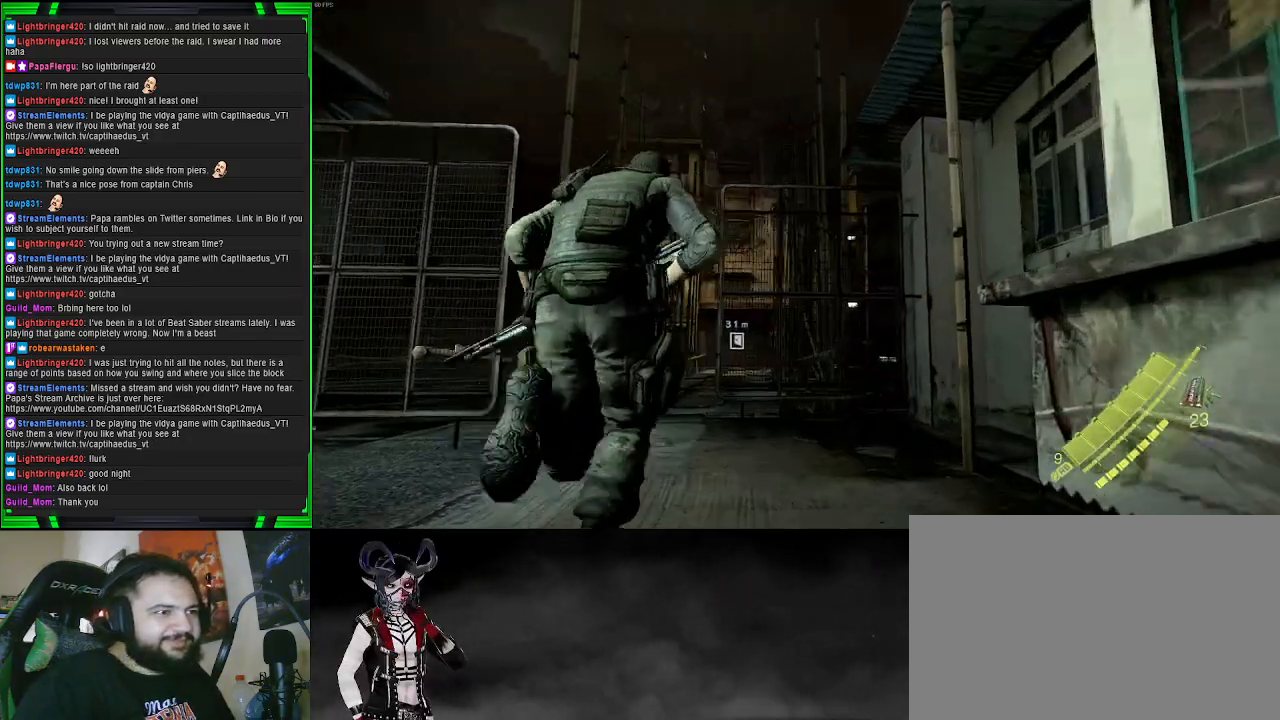
{"buttons": ["CROSS"], "left_stick": "up-left", "right_stick": "center", "events": []}
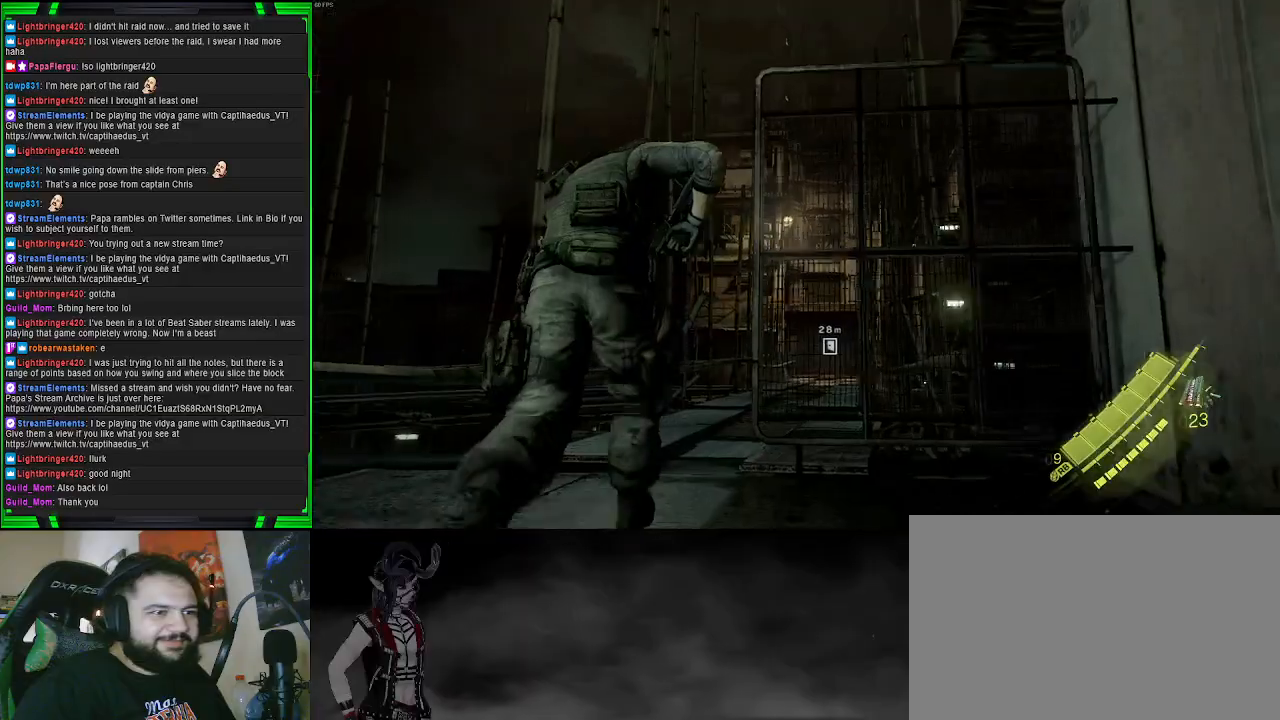
{"buttons": ["CROSS"], "left_stick": "up", "right_stick": "center", "events": [[33, "left_stick", "up"]]}
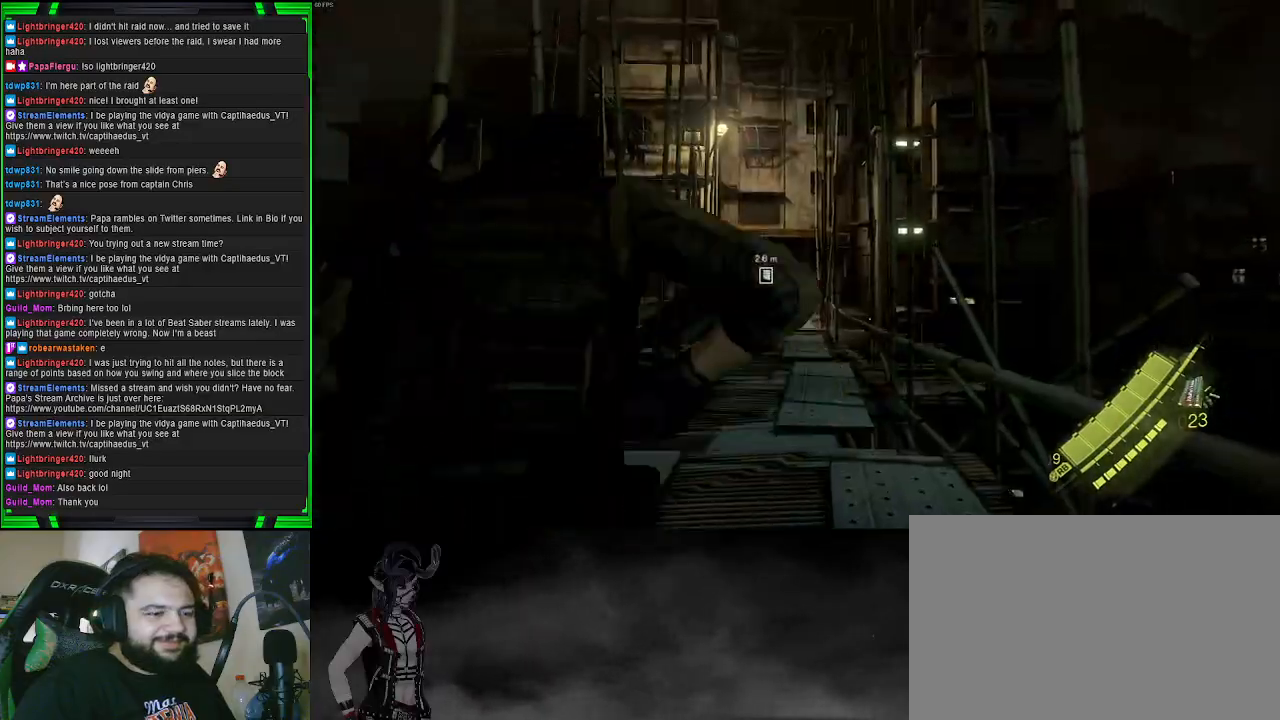
{"buttons": ["CROSS"], "left_stick": "up", "right_stick": "center", "events": []}
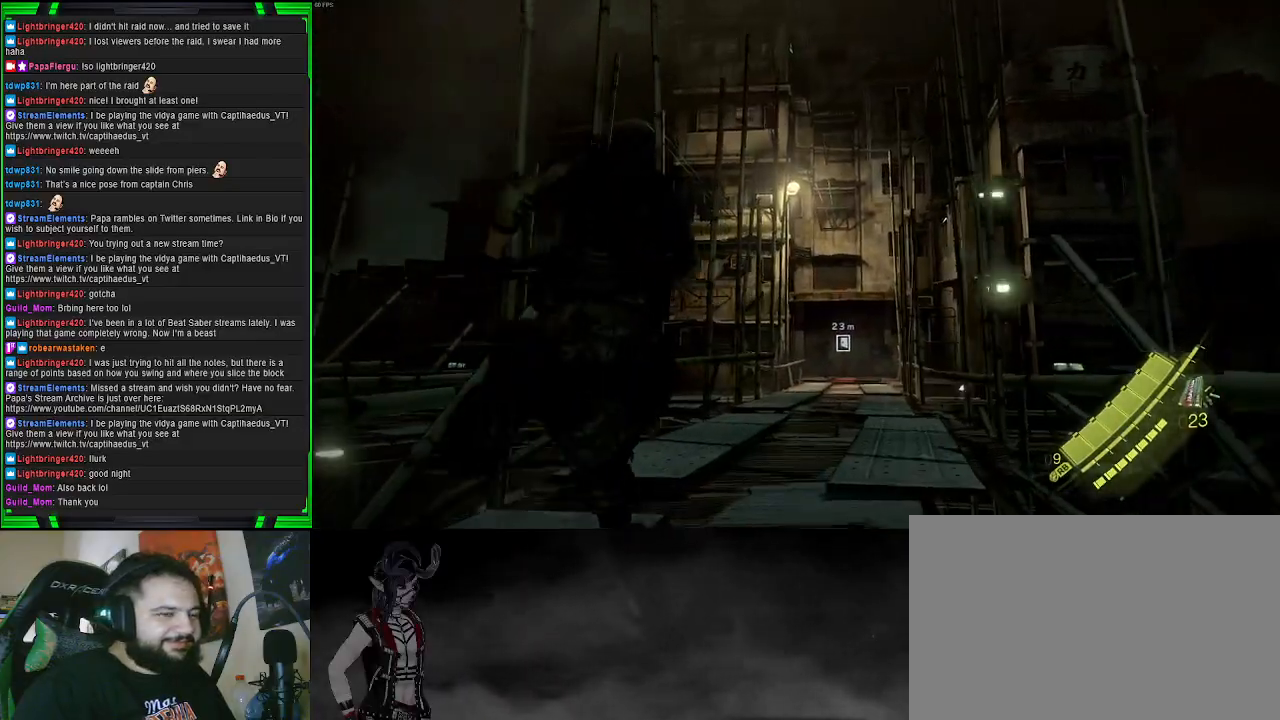
{"buttons": ["CROSS"], "left_stick": "up", "right_stick": "center", "events": []}
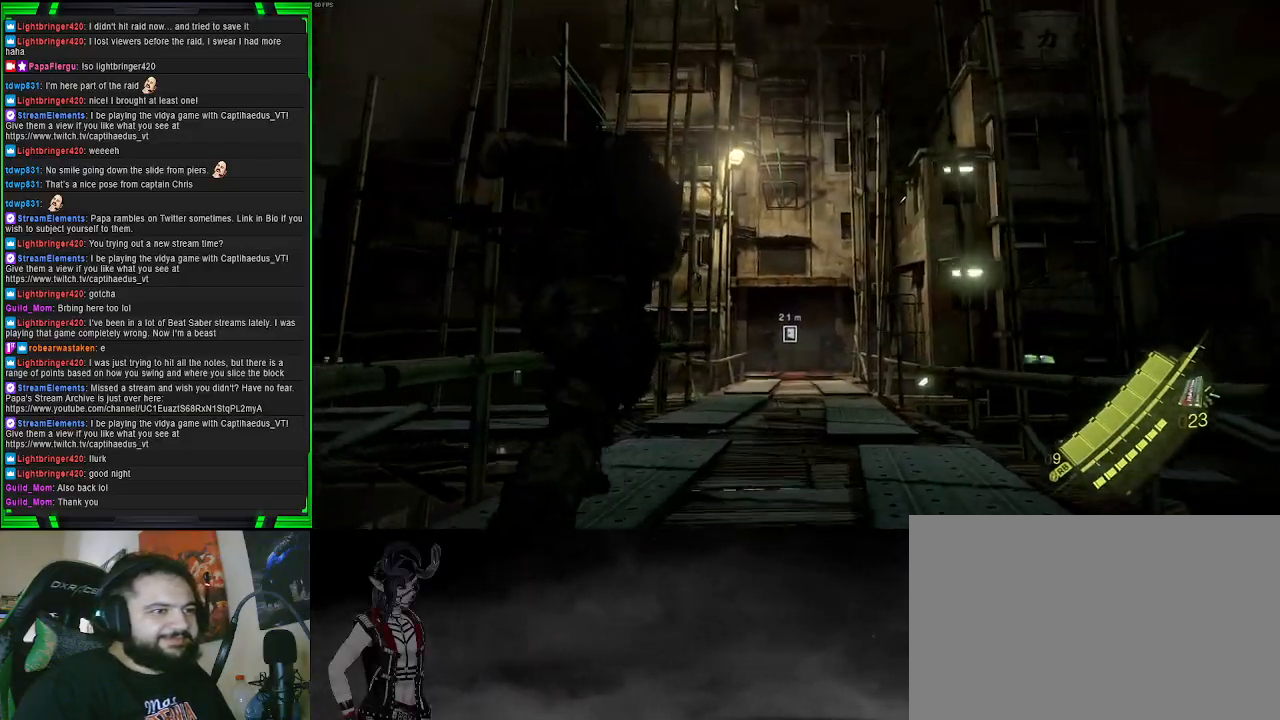
{"buttons": ["CROSS"], "left_stick": "up", "right_stick": "center", "events": []}
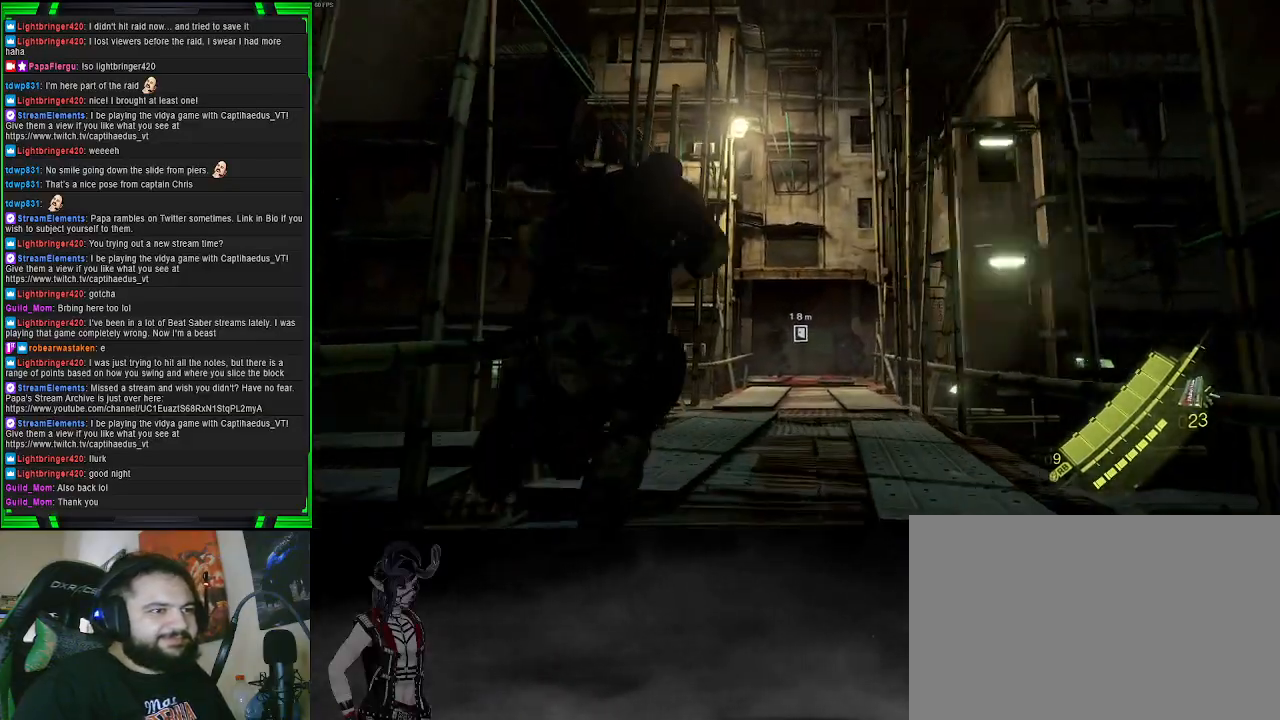
{"buttons": ["CROSS"], "left_stick": "up", "right_stick": "center", "events": []}
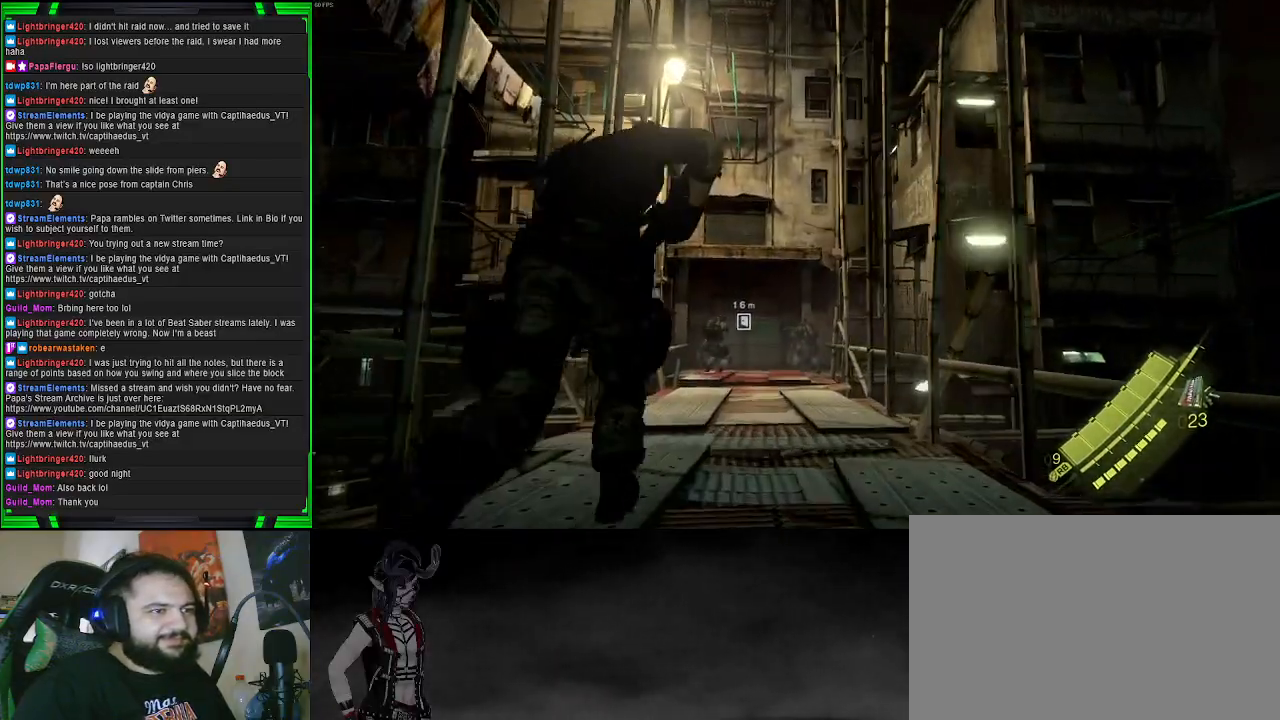
{"buttons": ["CROSS"], "left_stick": "up", "right_stick": "center", "events": []}
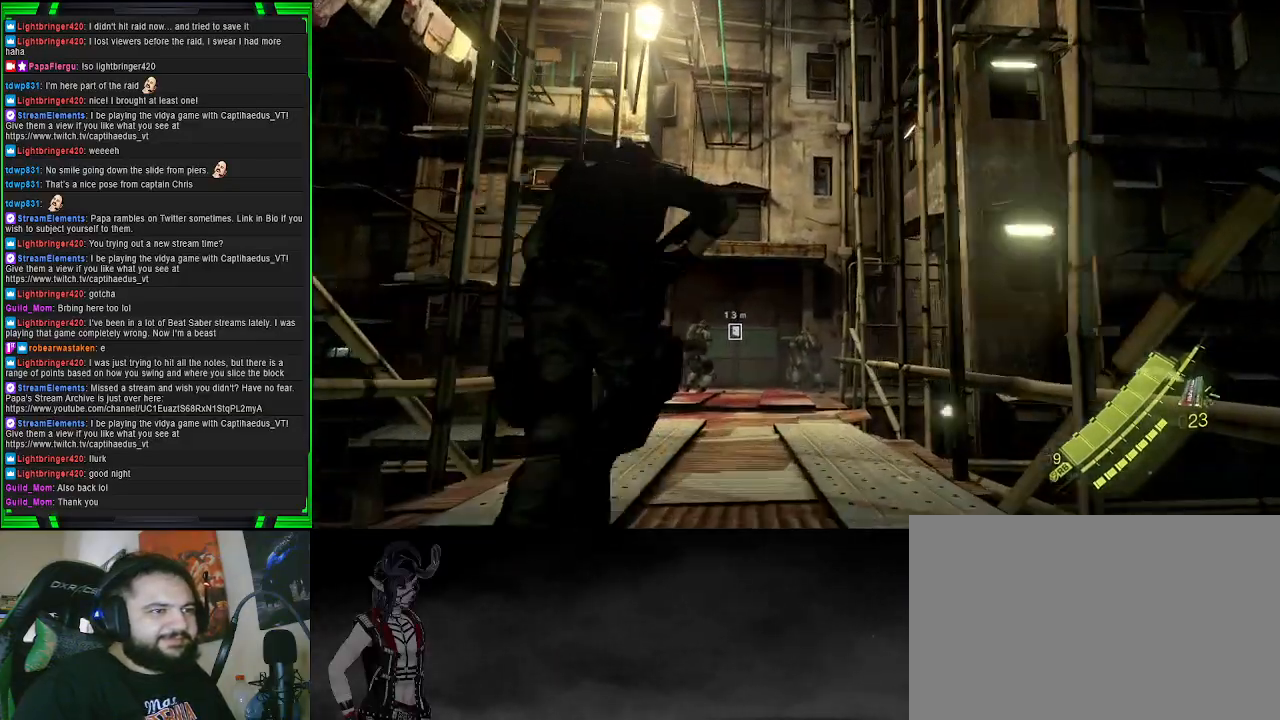
{"buttons": ["CROSS"], "left_stick": "up", "right_stick": "center", "events": []}
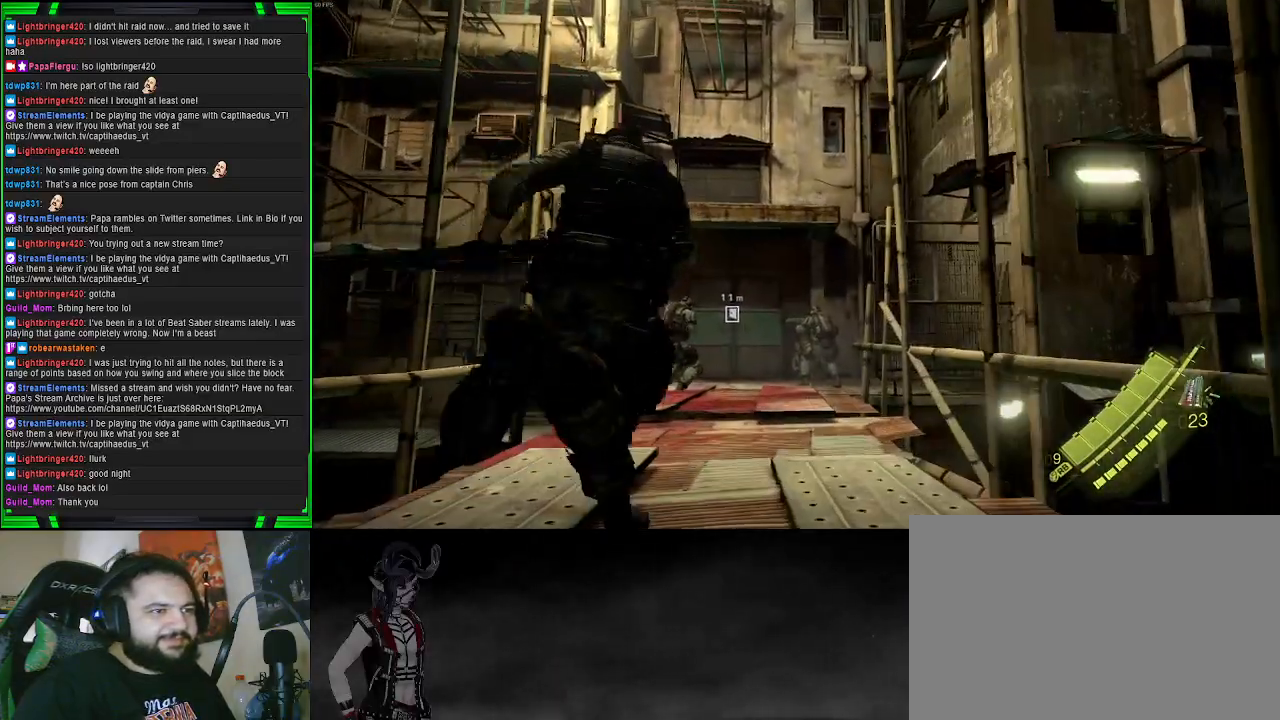
{"buttons": ["CROSS"], "left_stick": "up", "right_stick": "center", "events": []}
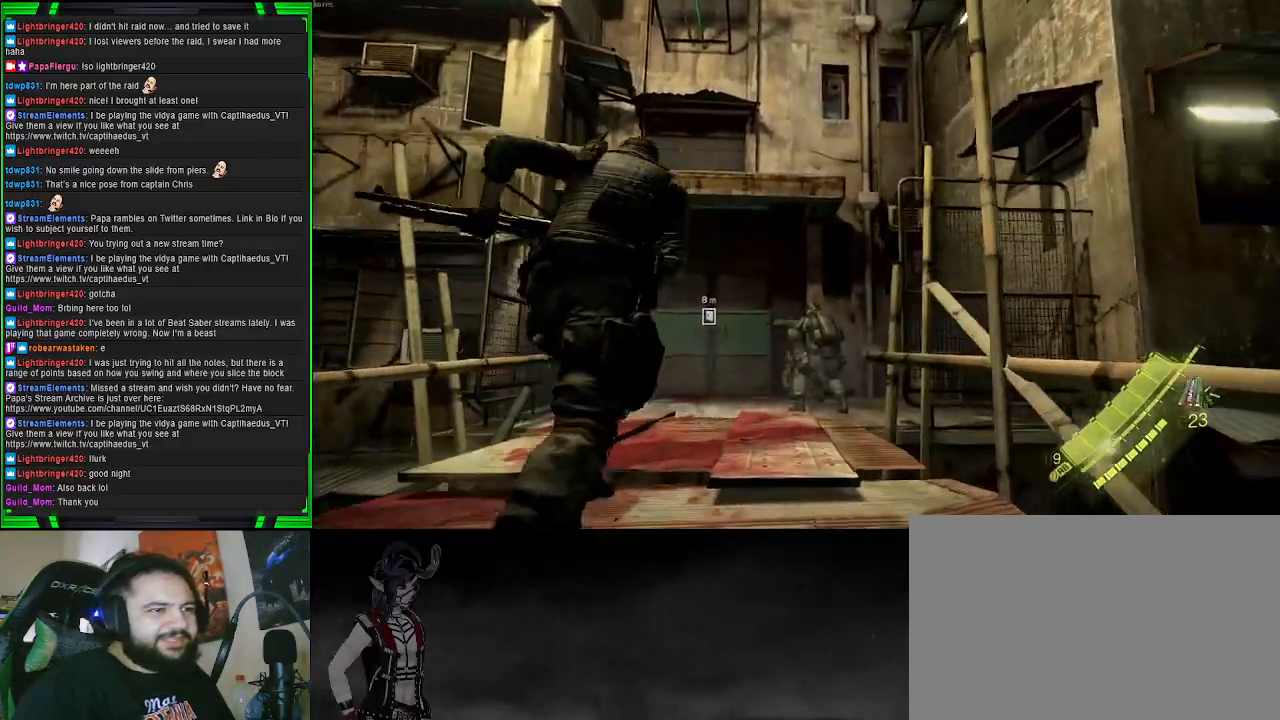
{"buttons": [], "left_stick": "up", "right_stick": "center", "events": [[333, "CROSS", "up"]]}